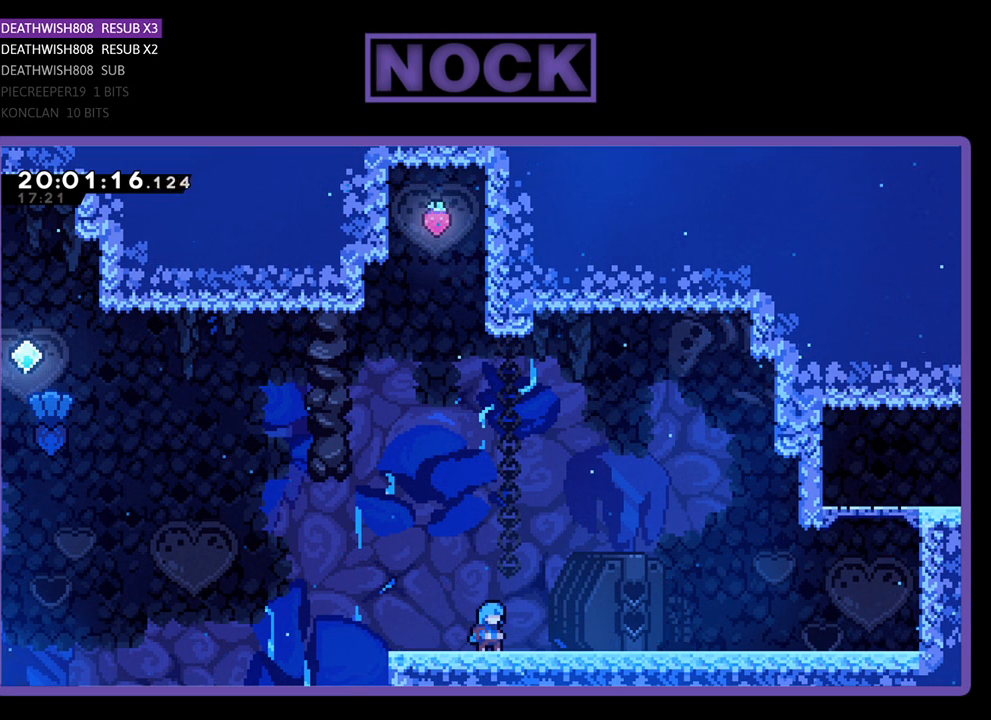
Gameplay with a controller (PlayStation layout); each line is a JSON object with the inputs held at the frame after it. "events" lists button and stick changes between this image and that frame as [ms after this image, input, new state], when the widget could be followed in between.
{"buttons": ["R2", "DPAD_RIGHT"], "left_stick": "center", "right_stick": "center", "events": [[300, "DPAD_RIGHT", "down"], [333, "R2", "down"]]}
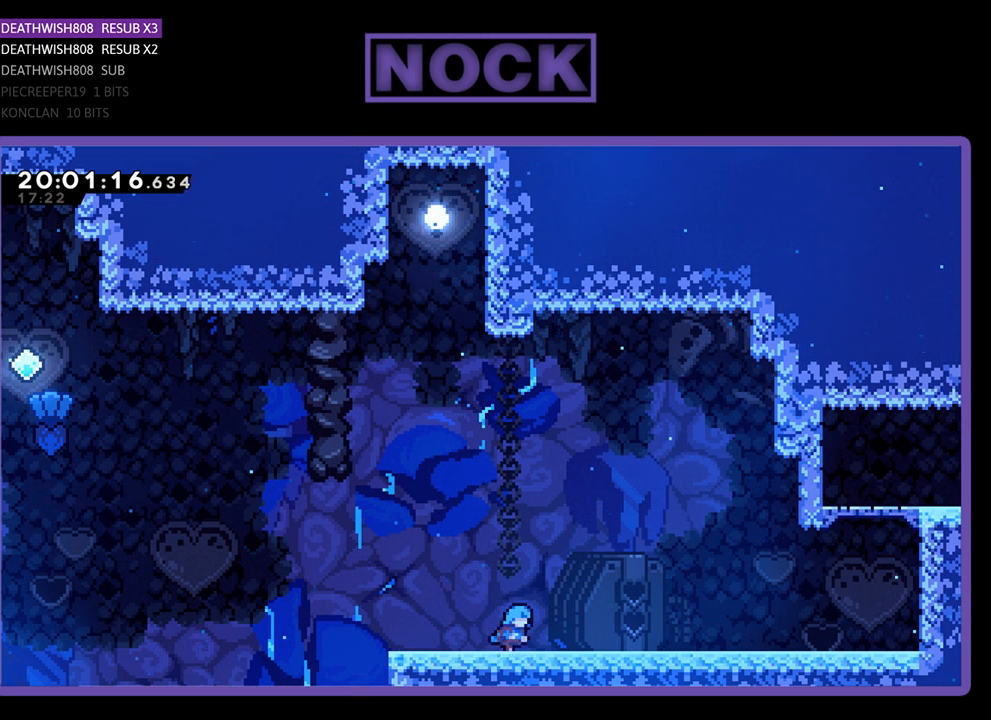
{"buttons": ["R2", "DPAD_RIGHT"], "left_stick": "center", "right_stick": "center", "events": []}
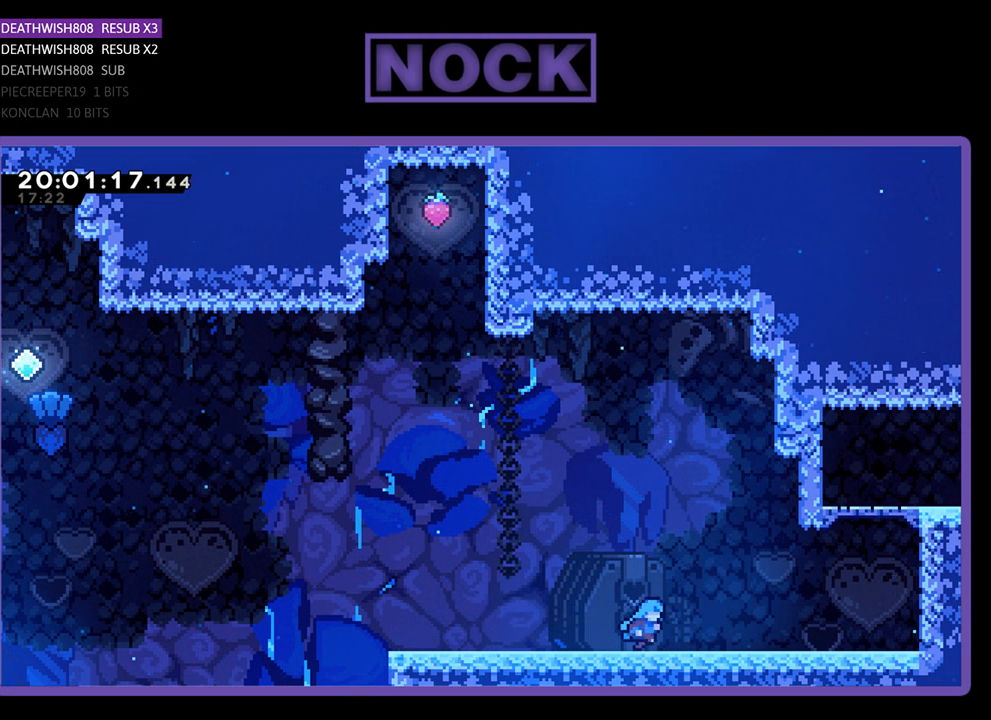
{"buttons": ["R2", "DPAD_RIGHT"], "left_stick": "center", "right_stick": "center", "events": []}
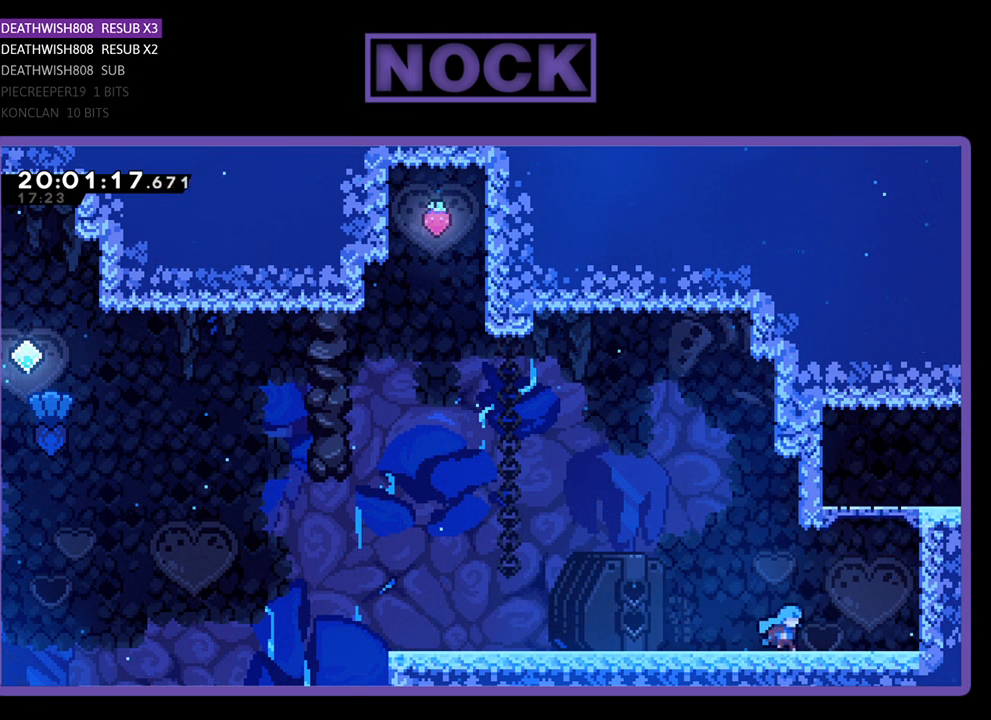
{"buttons": ["CROSS", "R2", "DPAD_UP", "DPAD_RIGHT"], "left_stick": "center", "right_stick": "center", "events": [[167, "CROSS", "down"], [233, "DPAD_UP", "down"]]}
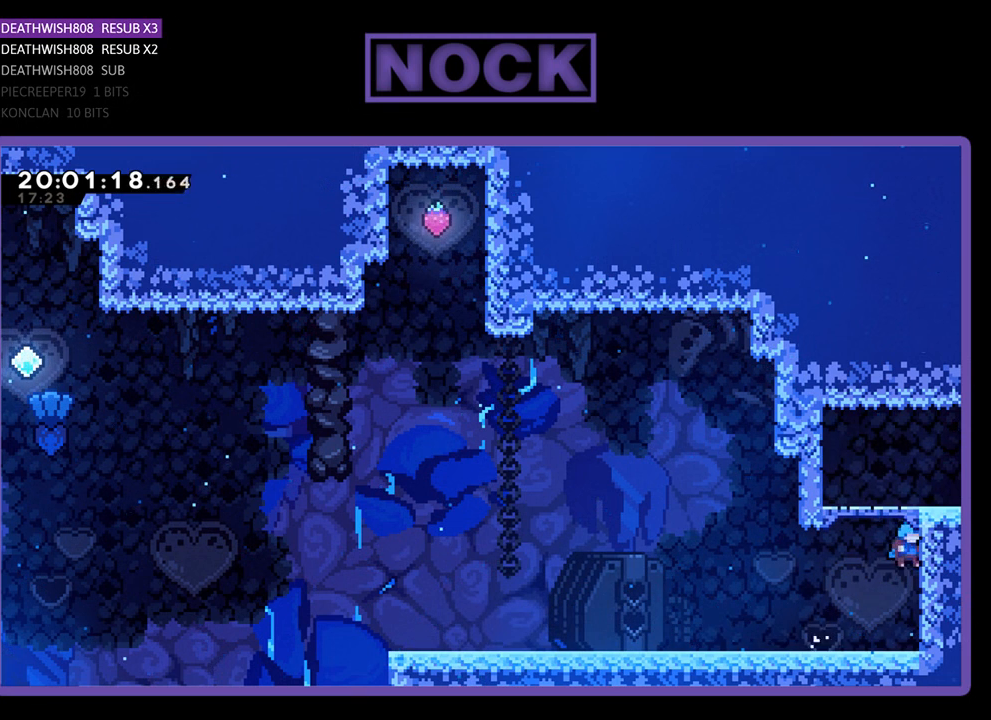
{"buttons": ["CROSS", "CIRCLE", "R2", "DPAD_UP", "DPAD_RIGHT"], "left_stick": "center", "right_stick": "center", "events": [[233, "CIRCLE", "down"]]}
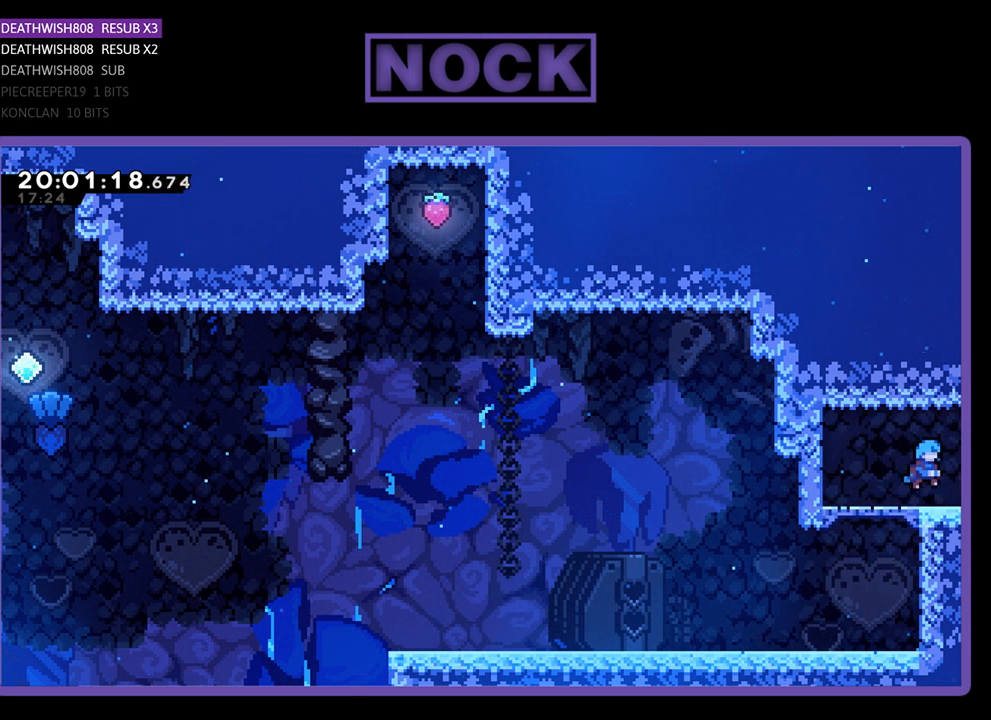
{"buttons": ["DPAD_RIGHT"], "left_stick": "center", "right_stick": "center", "events": [[100, "CROSS", "up"], [133, "CIRCLE", "up"], [167, "DPAD_UP", "up"], [200, "R2", "up"]]}
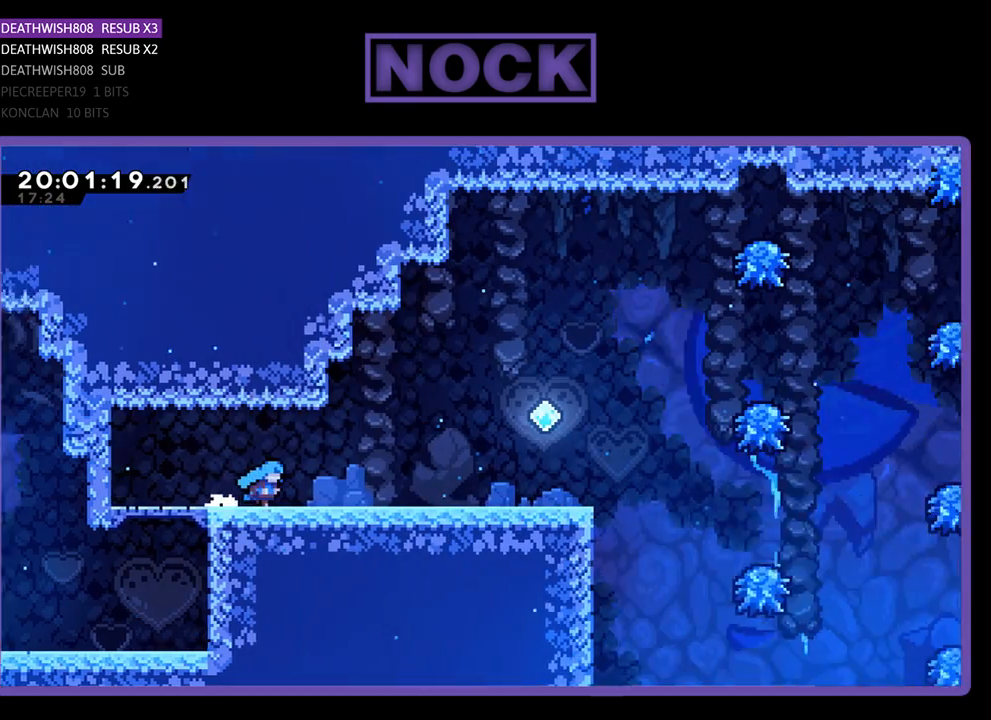
{"buttons": ["DPAD_RIGHT"], "left_stick": "center", "right_stick": "center", "events": [[67, "DPAD_RIGHT", "up"], [467, "DPAD_RIGHT", "down"]]}
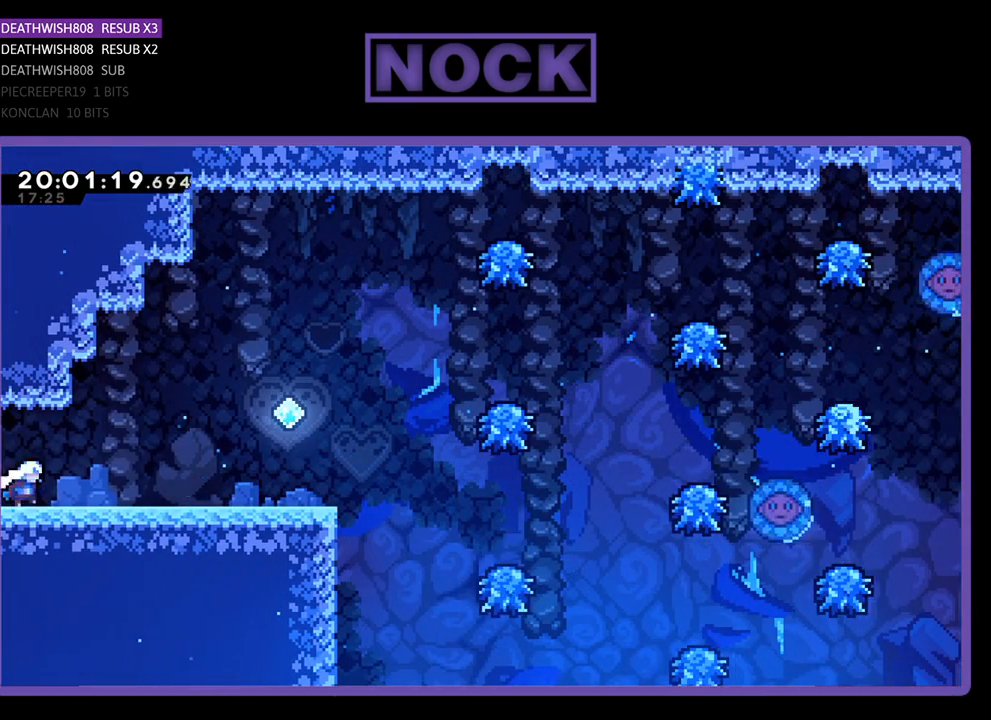
{"buttons": ["R2", "DPAD_RIGHT"], "left_stick": "center", "right_stick": "center", "events": [[67, "R2", "down"]]}
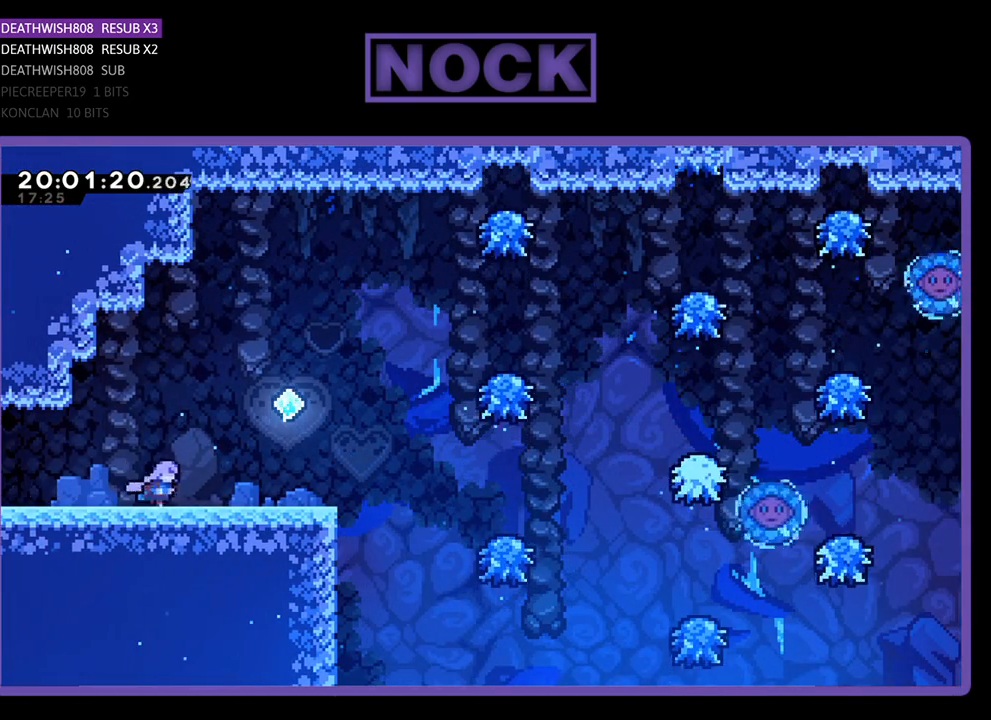
{"buttons": ["R2"], "left_stick": "center", "right_stick": "center", "events": [[67, "DPAD_RIGHT", "up"], [300, "DPAD_RIGHT", "down"], [467, "DPAD_RIGHT", "up"]]}
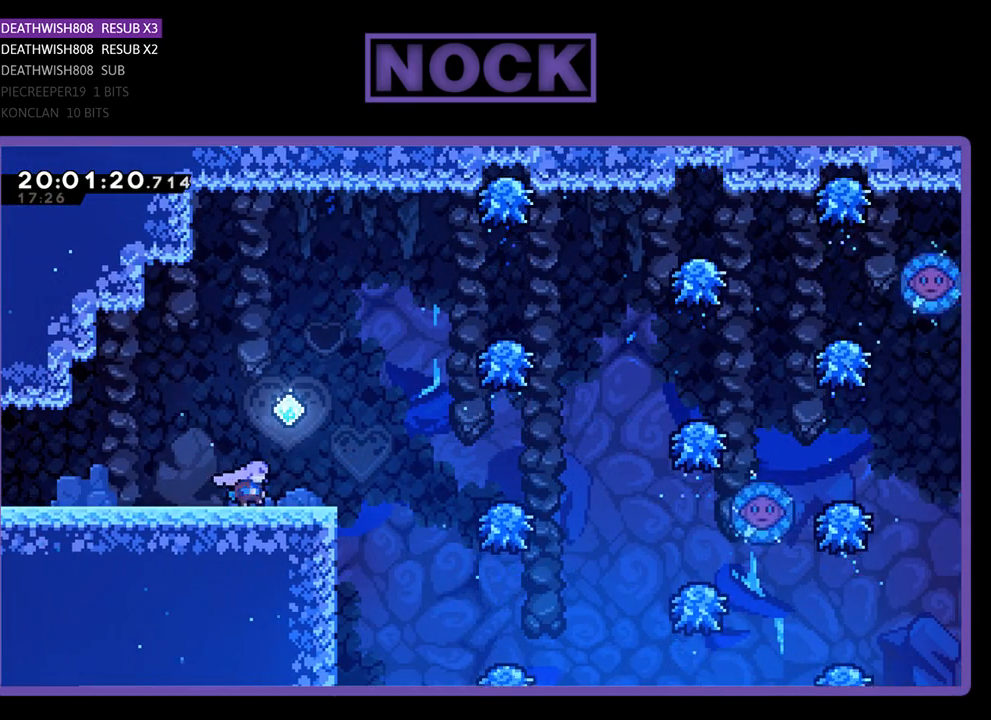
{"buttons": ["R2"], "left_stick": "center", "right_stick": "center", "events": []}
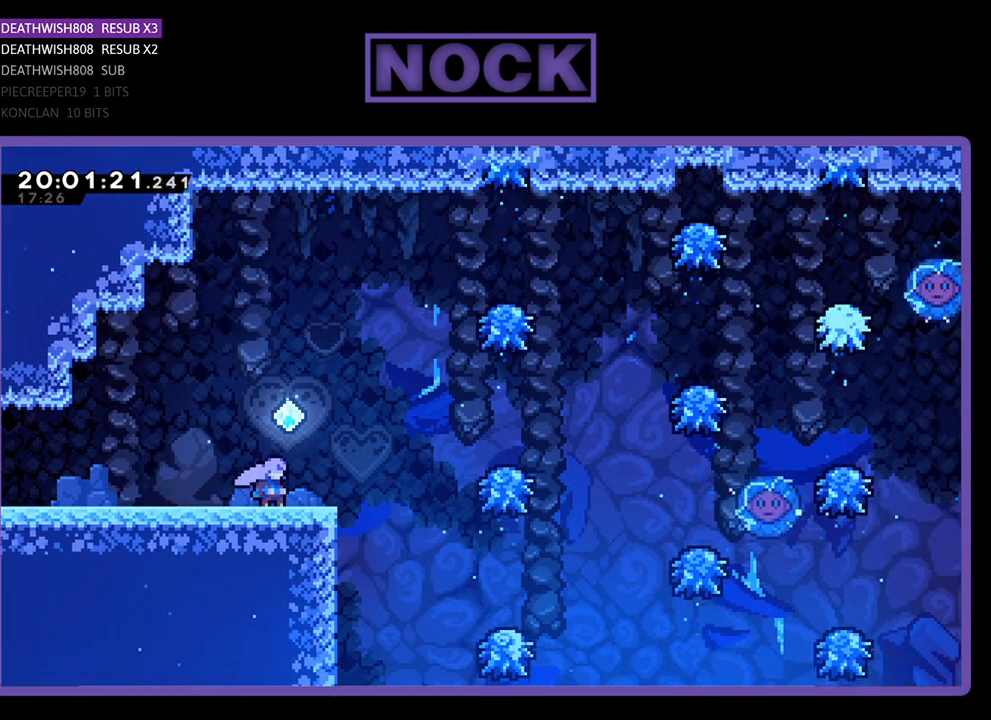
{"buttons": ["R2"], "left_stick": "center", "right_stick": "center", "events": []}
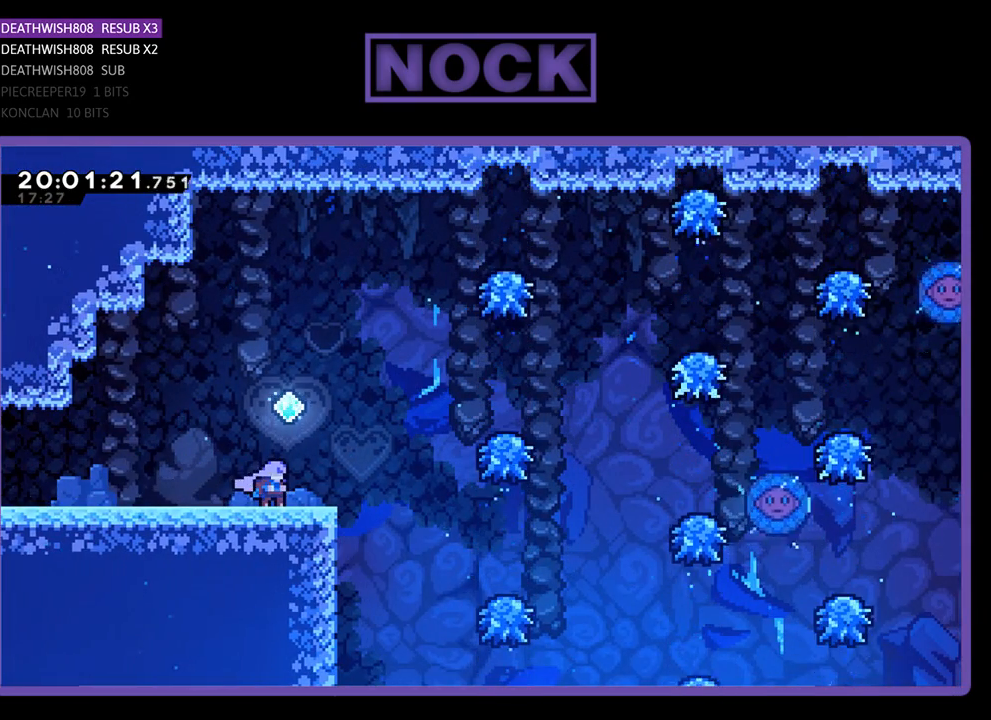
{"buttons": ["R2"], "left_stick": "center", "right_stick": "center", "events": []}
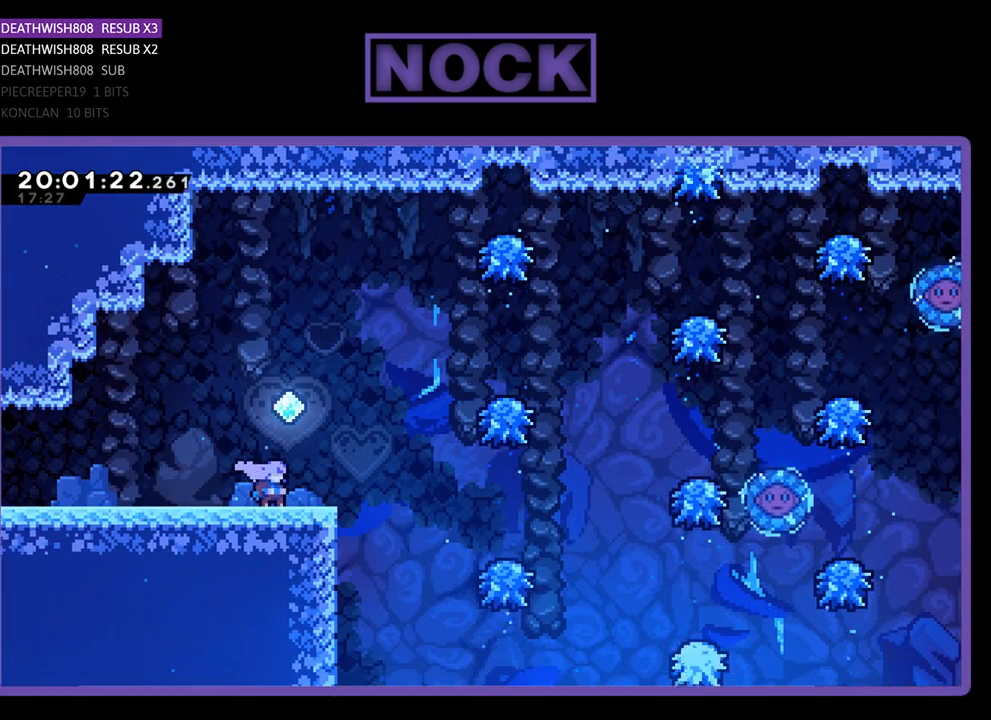
{"buttons": ["R2"], "left_stick": "center", "right_stick": "center", "events": []}
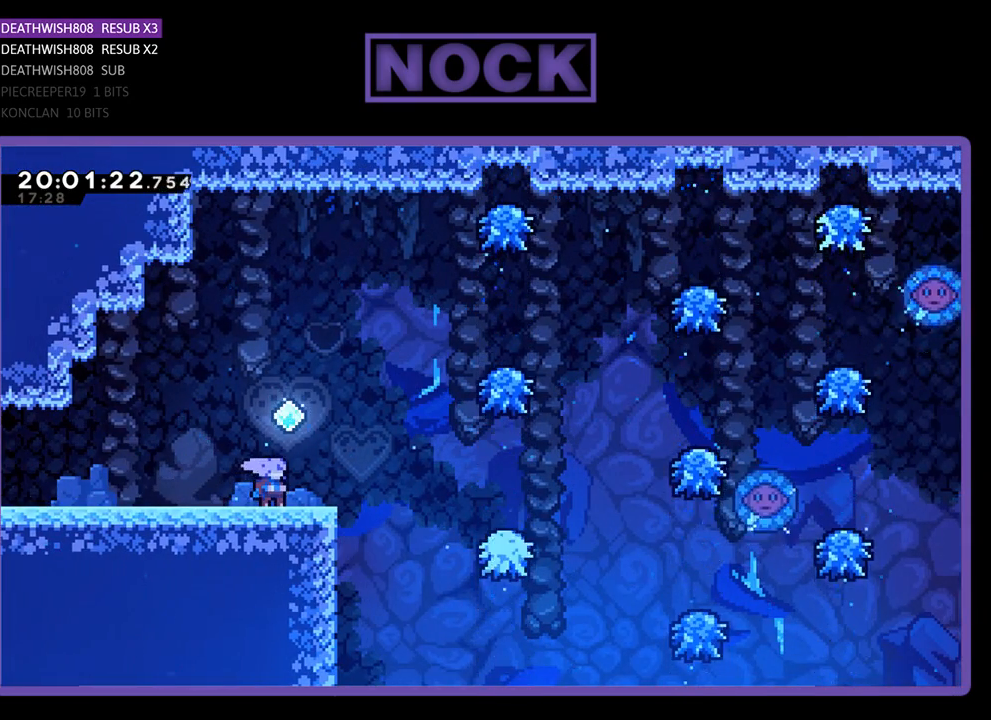
{"buttons": ["R2", "DPAD_RIGHT"], "left_stick": "center", "right_stick": "center", "events": [[233, "DPAD_RIGHT", "down"]]}
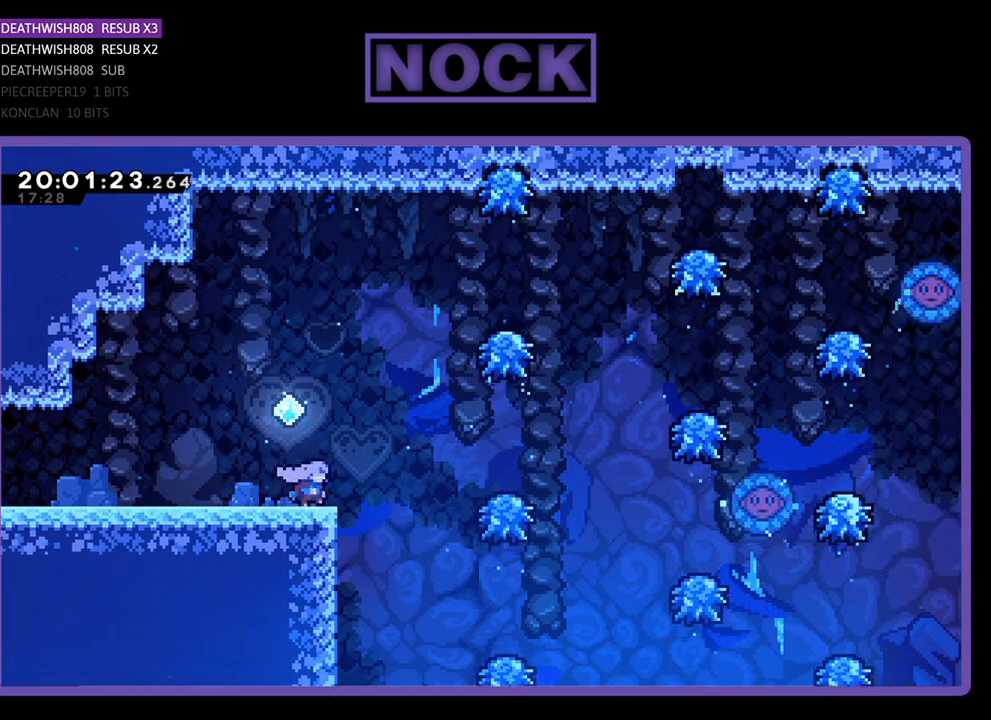
{"buttons": ["CROSS", "R2", "DPAD_RIGHT"], "left_stick": "center", "right_stick": "center", "events": [[167, "CROSS", "down"]]}
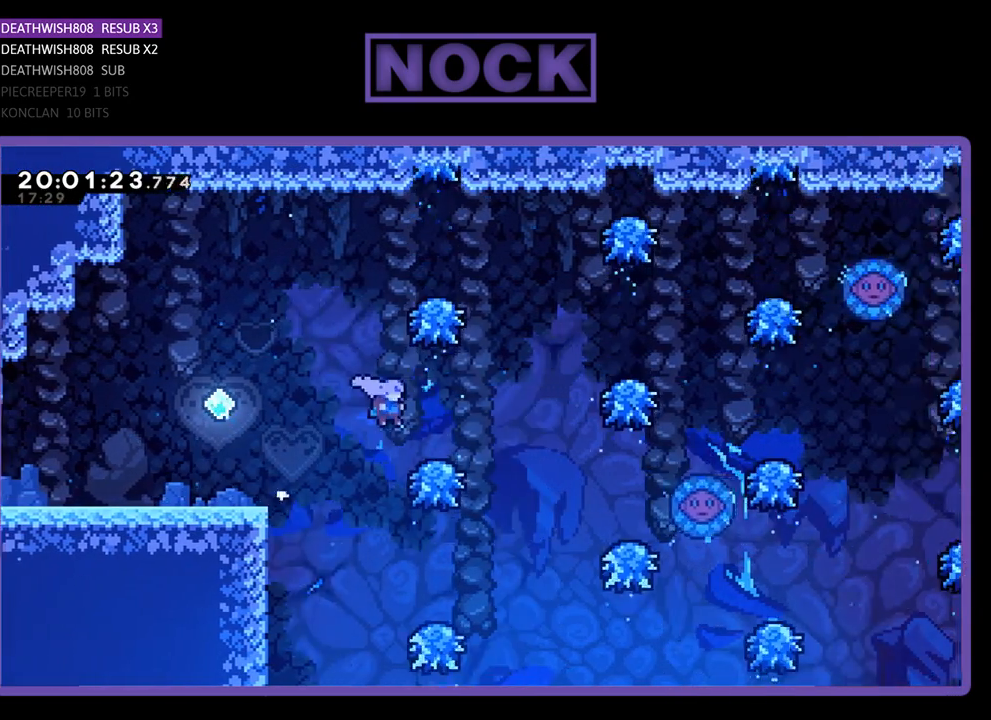
{"buttons": ["R2", "DPAD_RIGHT"], "left_stick": "center", "right_stick": "center", "events": [[367, "CROSS", "up"]]}
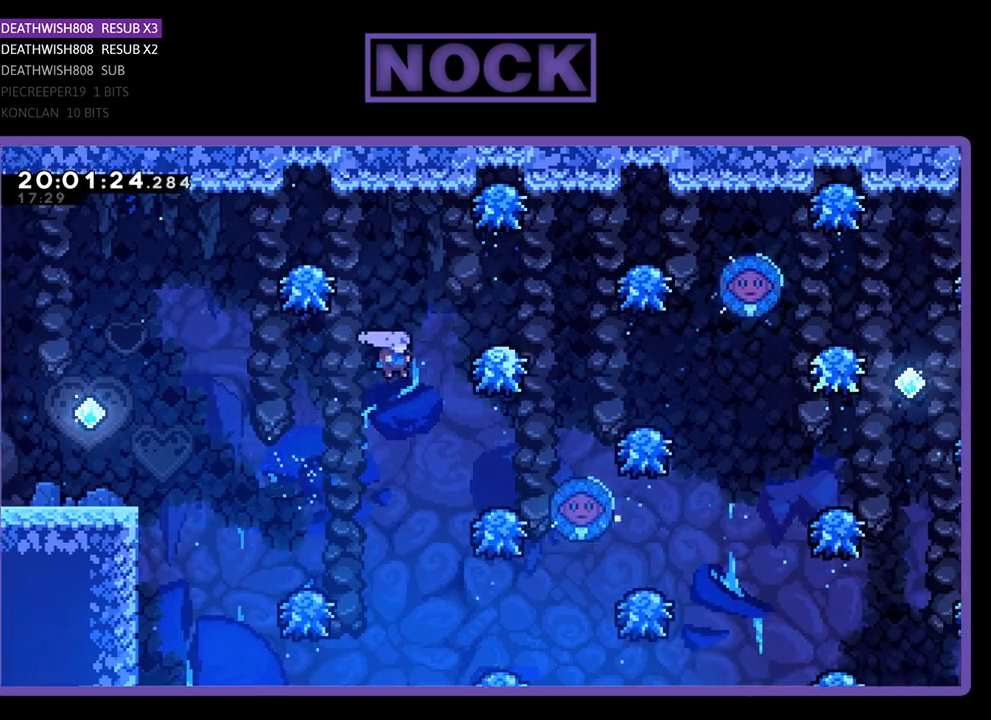
{"buttons": ["R2", "DPAD_RIGHT"], "left_stick": "center", "right_stick": "center", "events": []}
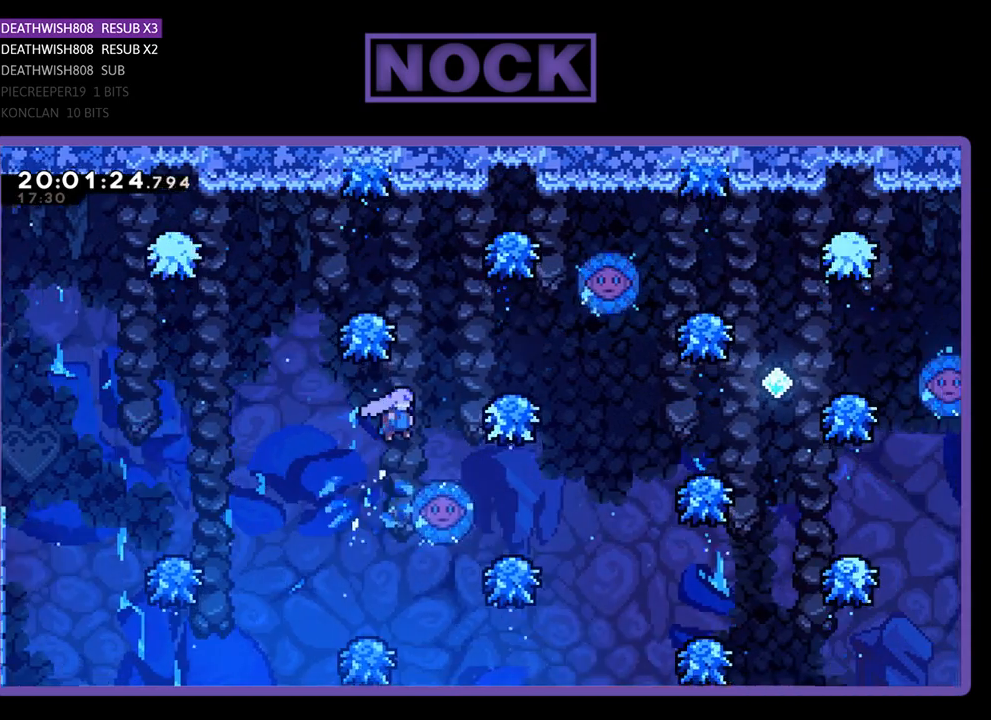
{"buttons": ["R2"], "left_stick": "center", "right_stick": "center", "events": [[233, "DPAD_RIGHT", "up"]]}
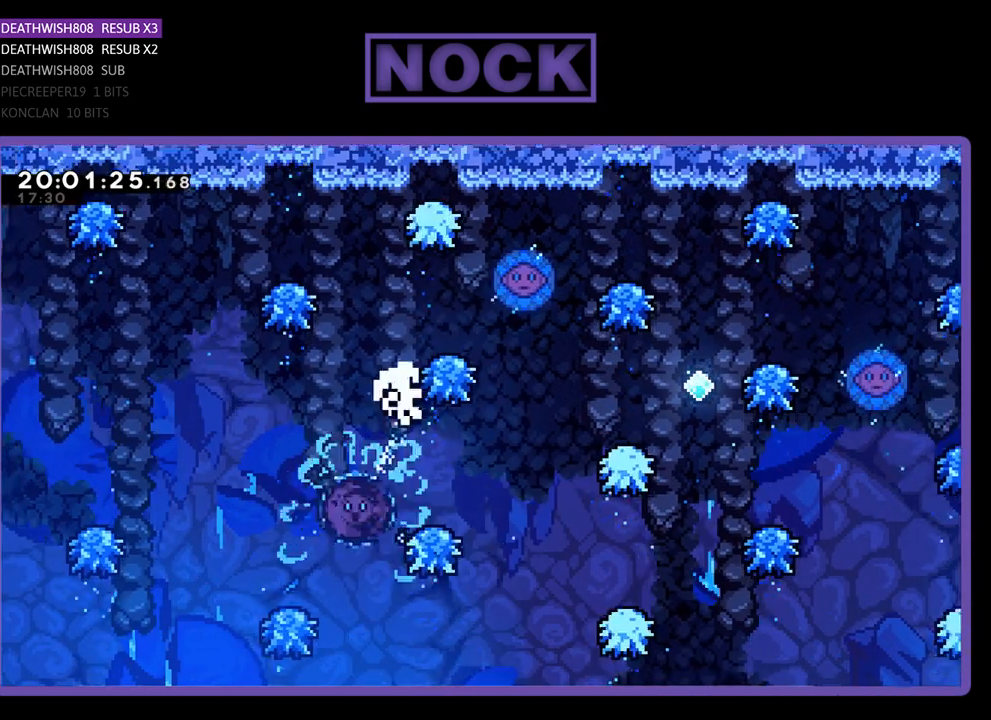
{"buttons": ["R2", "DPAD_RIGHT"], "left_stick": "center", "right_stick": "center", "events": [[100, "DPAD_RIGHT", "down"]]}
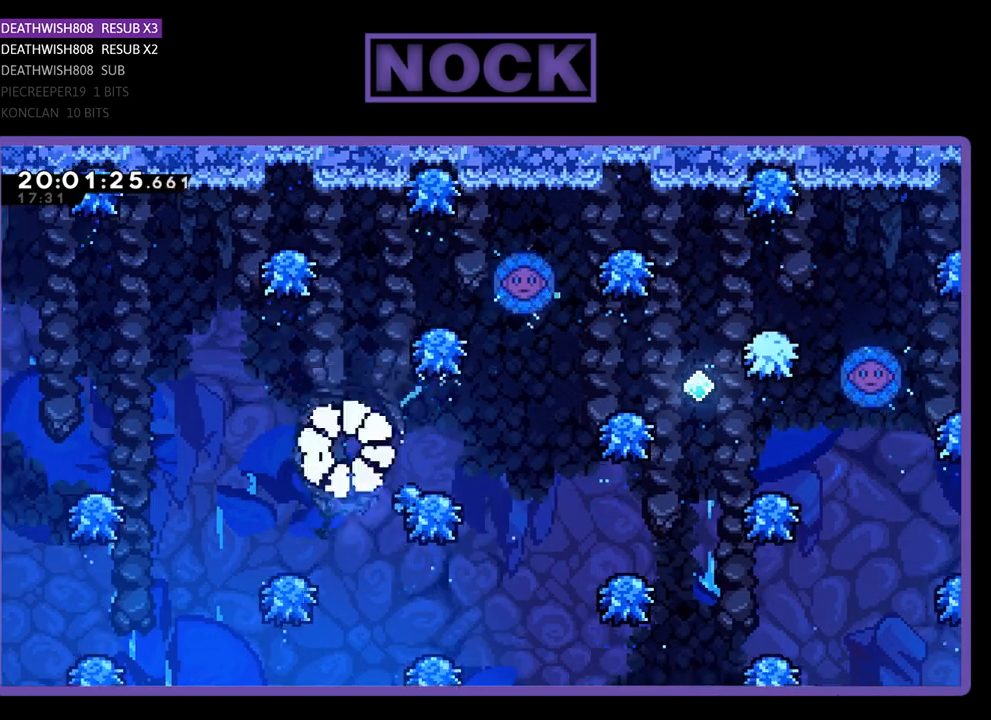
{"buttons": [], "left_stick": "center", "right_stick": "center", "events": [[67, "DPAD_RIGHT", "up"], [133, "R2", "up"]]}
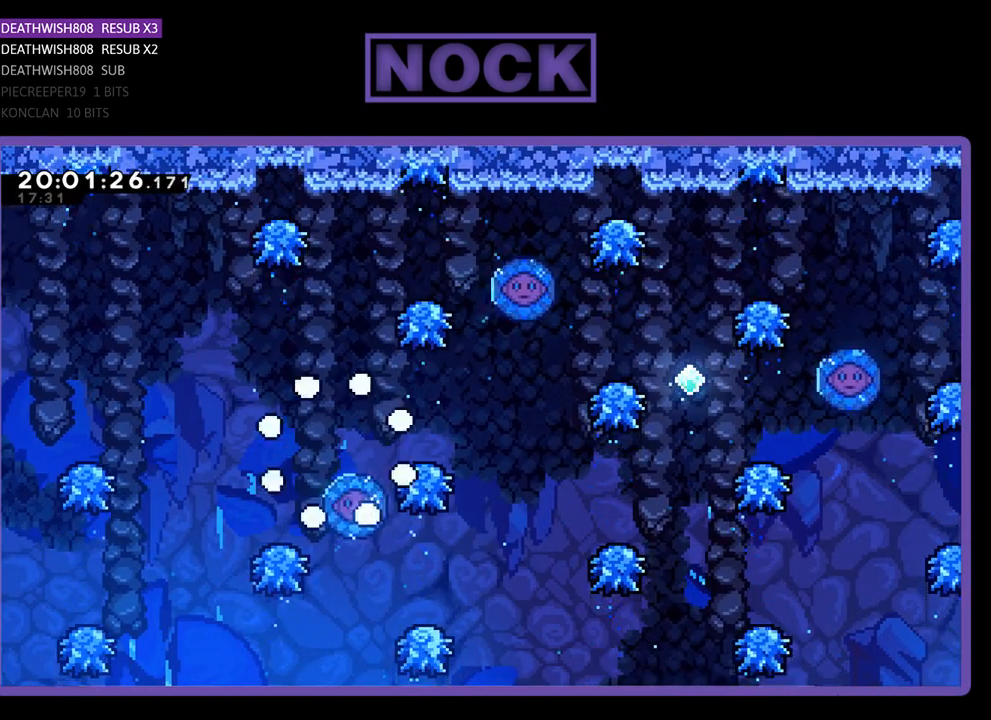
{"buttons": [], "left_stick": "center", "right_stick": "center", "events": []}
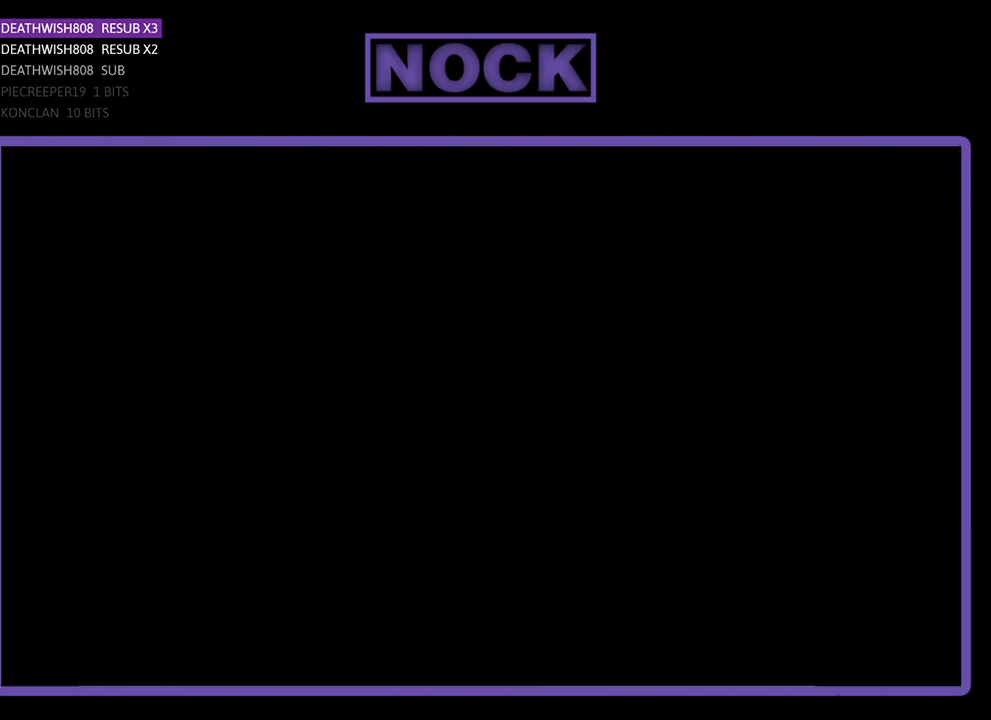
{"buttons": ["DPAD_RIGHT"], "left_stick": "center", "right_stick": "center", "events": [[100, "DPAD_RIGHT", "down"]]}
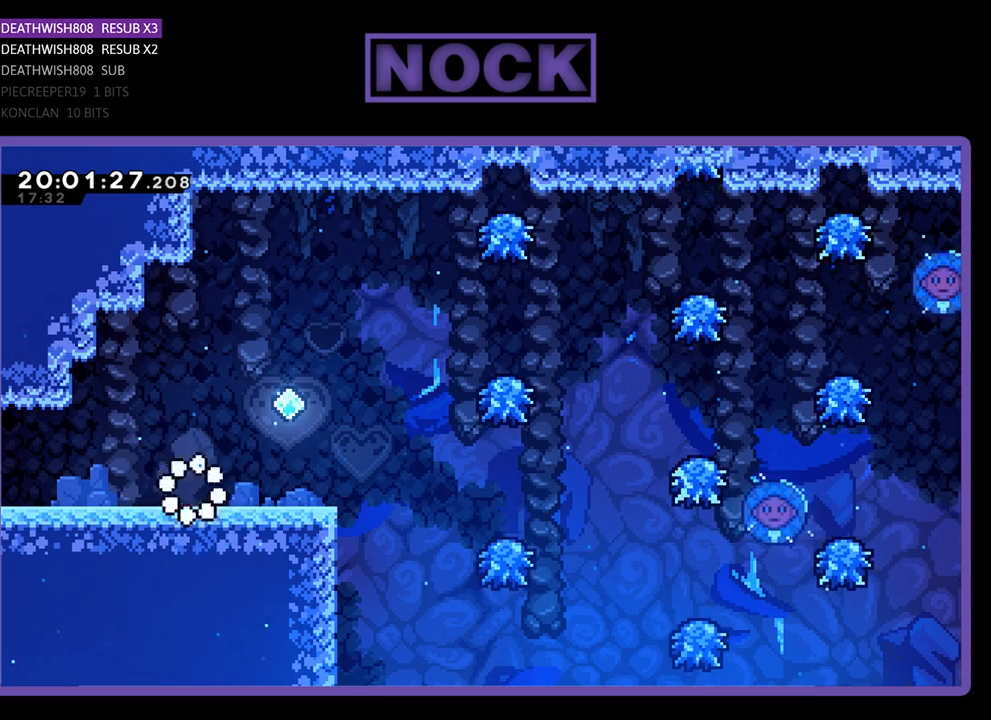
{"buttons": ["DPAD_RIGHT"], "left_stick": "center", "right_stick": "center", "events": []}
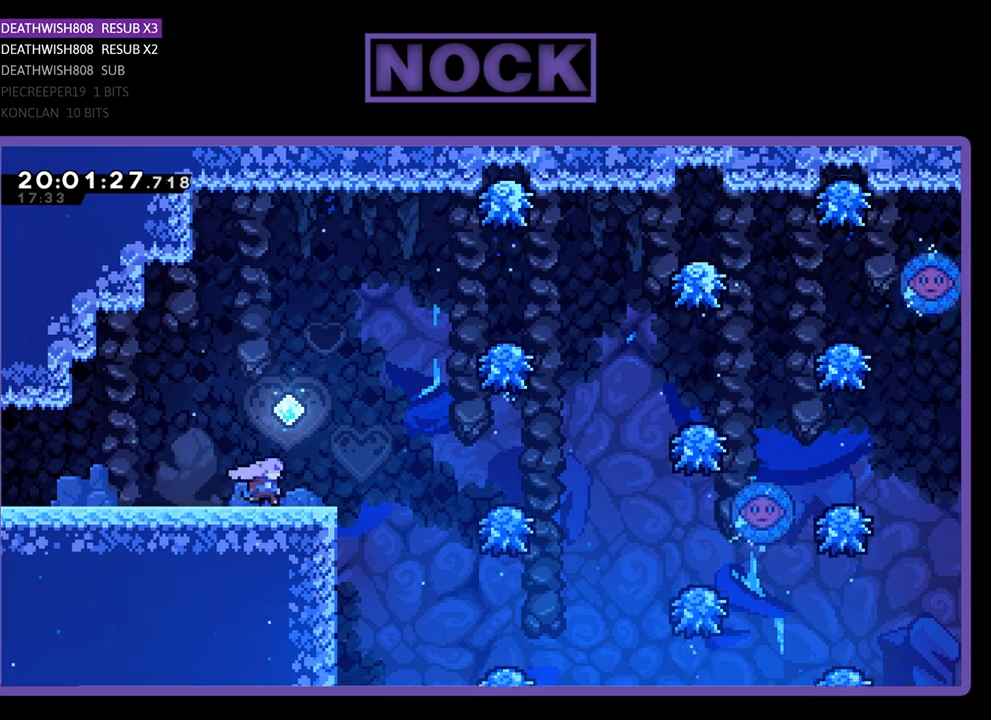
{"buttons": ["CROSS", "DPAD_RIGHT"], "left_stick": "center", "right_stick": "center", "events": [[333, "CROSS", "down"]]}
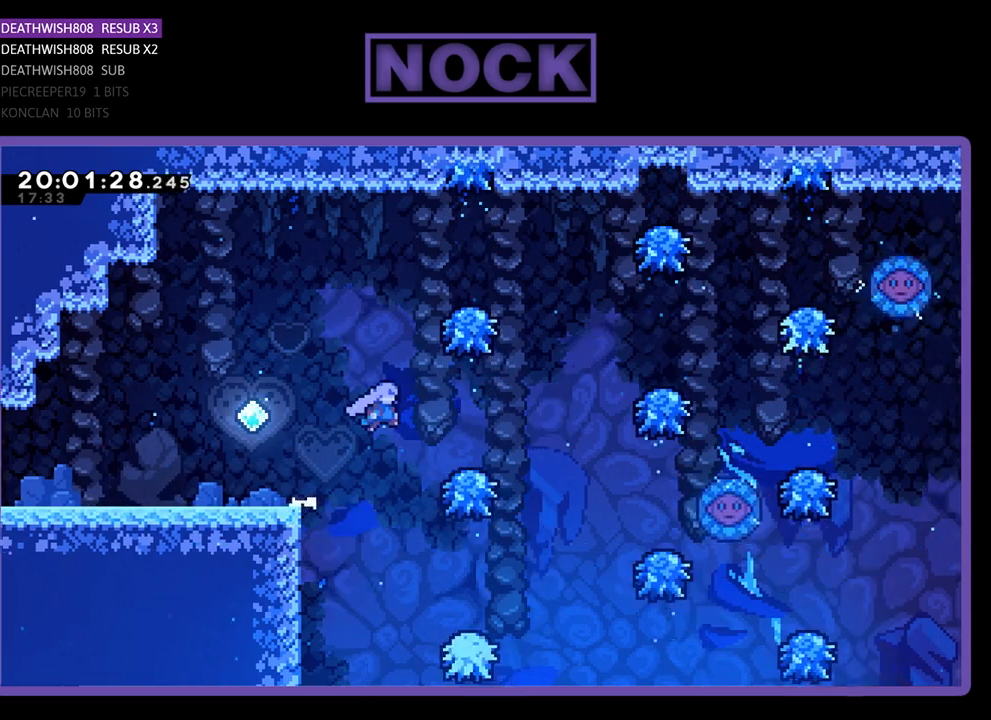
{"buttons": ["CROSS", "DPAD_RIGHT"], "left_stick": "center", "right_stick": "center", "events": []}
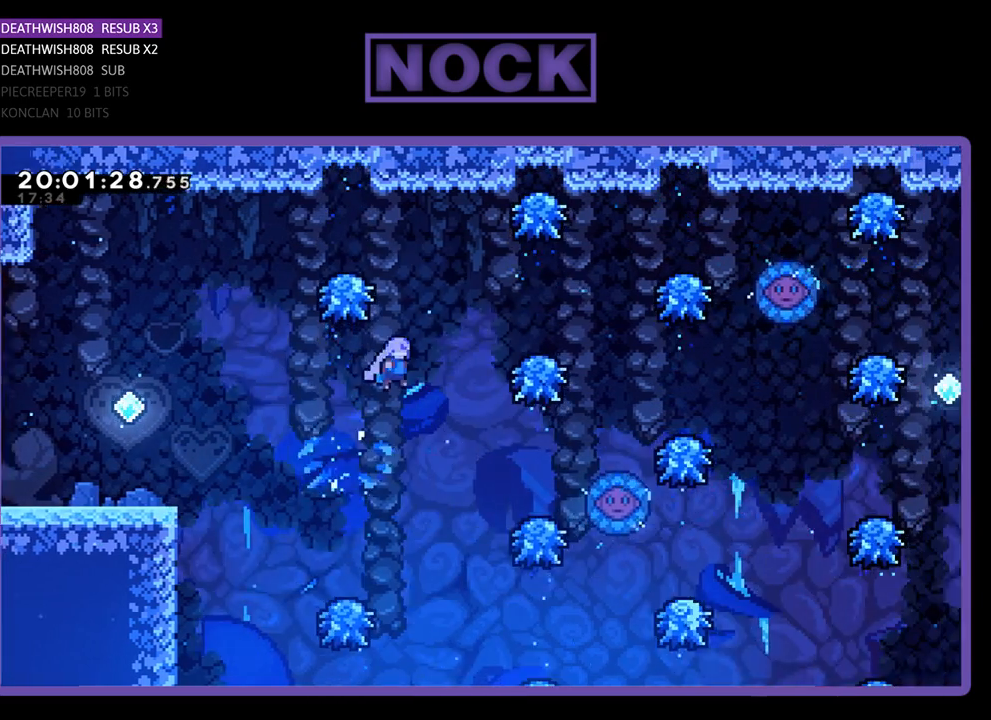
{"buttons": [], "left_stick": "center", "right_stick": "center", "events": [[333, "CROSS", "up"], [433, "DPAD_RIGHT", "up"]]}
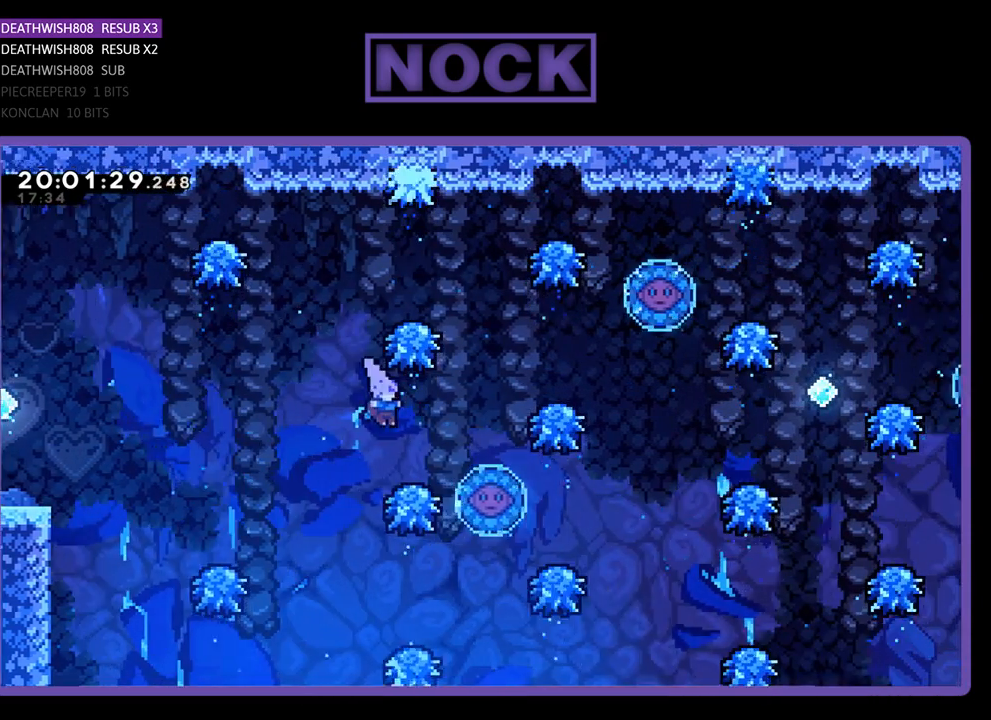
{"buttons": [], "left_stick": "center", "right_stick": "center", "events": [[33, "DPAD_RIGHT", "down"], [367, "DPAD_RIGHT", "up"]]}
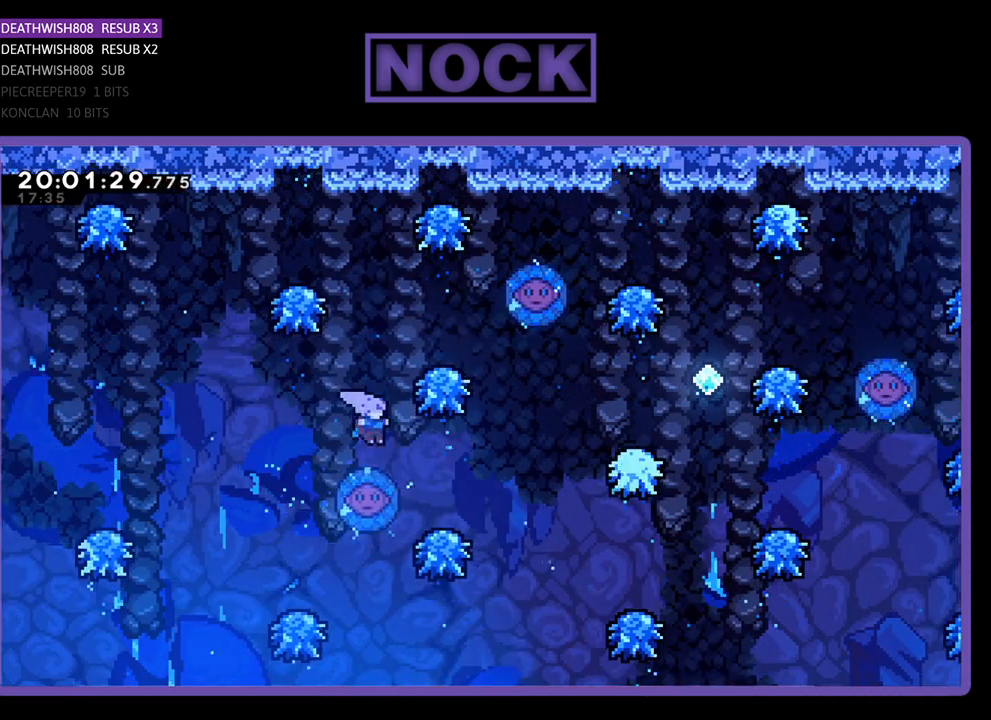
{"buttons": [], "left_stick": "center", "right_stick": "center", "events": [[33, "DPAD_RIGHT", "down"], [200, "DPAD_RIGHT", "up"]]}
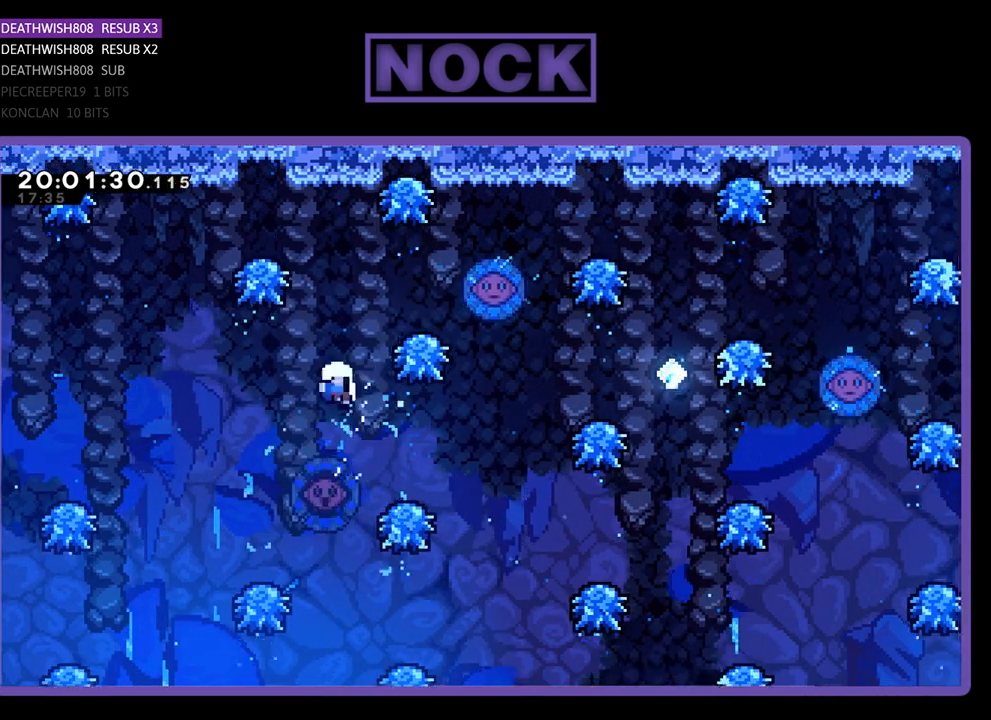
{"buttons": [], "left_stick": "center", "right_stick": "center", "events": [[100, "DPAD_RIGHT", "down"], [333, "DPAD_RIGHT", "up"]]}